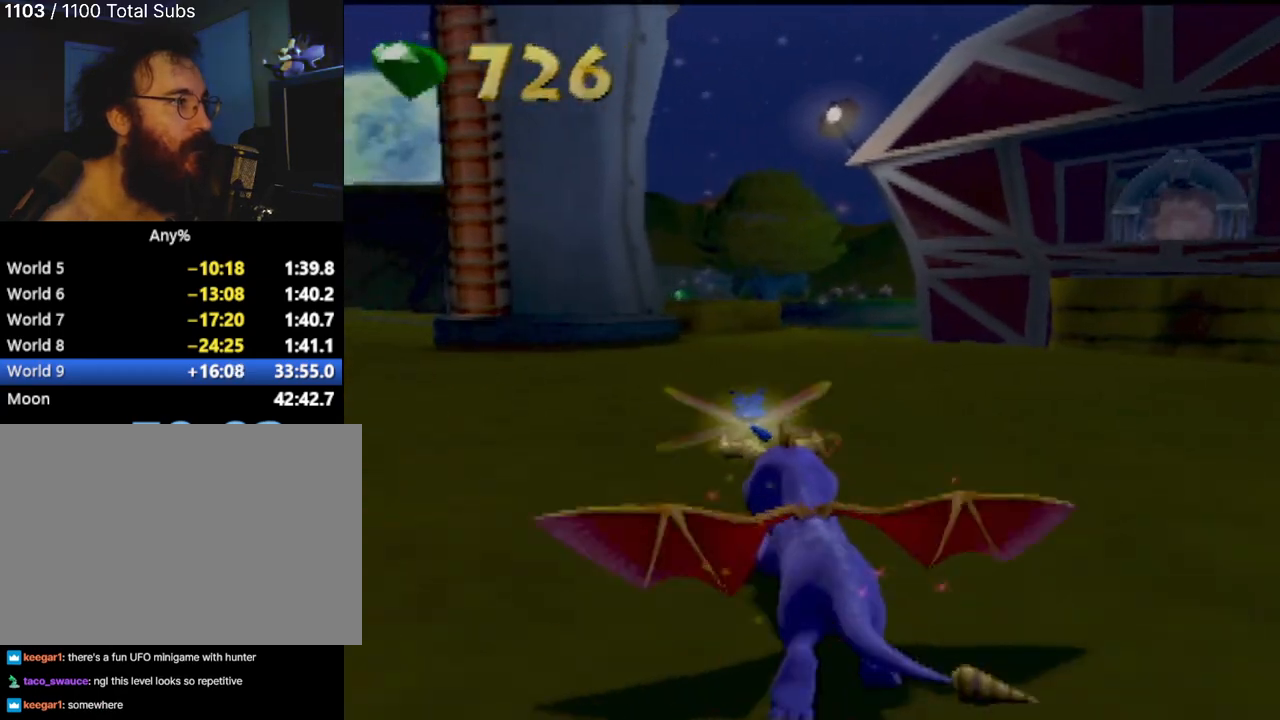
Gameplay with a controller (PlayStation layout); each line is a JSON object with the inputs held at the frame after it. "events" lists button and stick changes between this image and that frame as [ms after this image, input, new state], when the widget could be followed in between. Not read: L3 R3 right_stick.
{"buttons": ["SQUARE"], "left_stick": "center", "events": [[67, "left_stick", "center"]]}
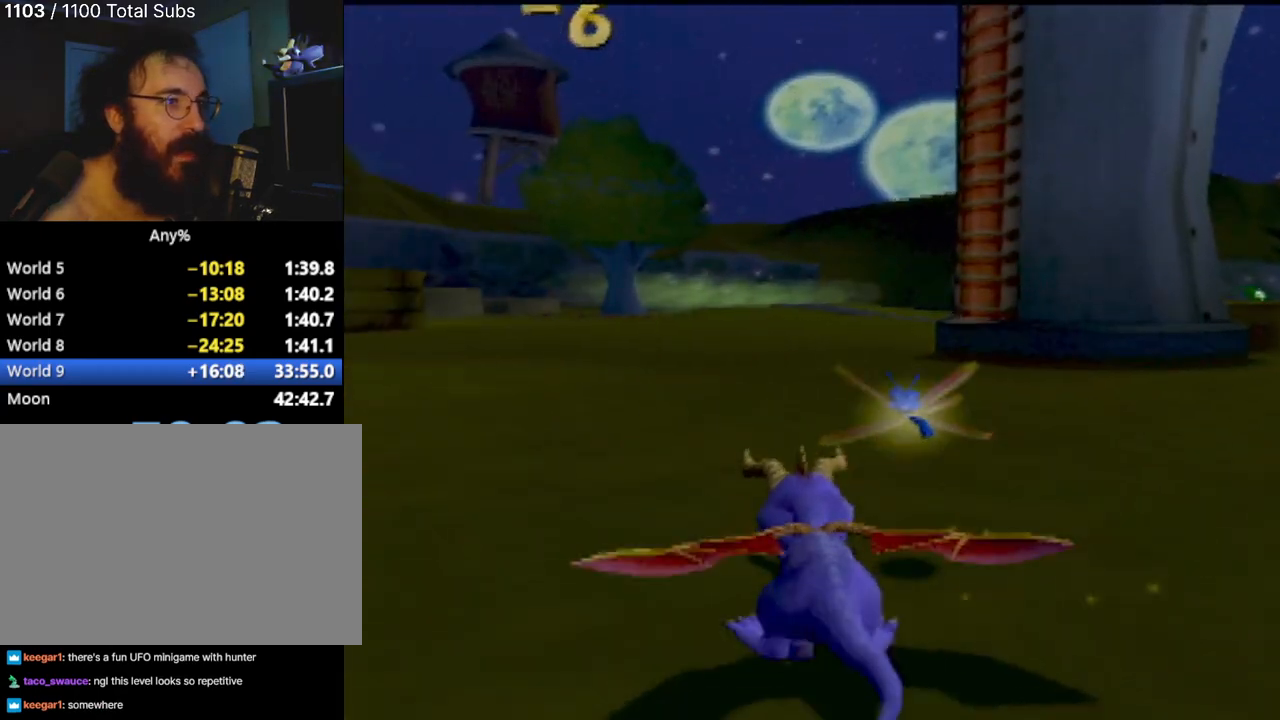
{"buttons": ["SQUARE"], "left_stick": "up", "events": [[116, "left_stick", "right"], [467, "left_stick", "up"]]}
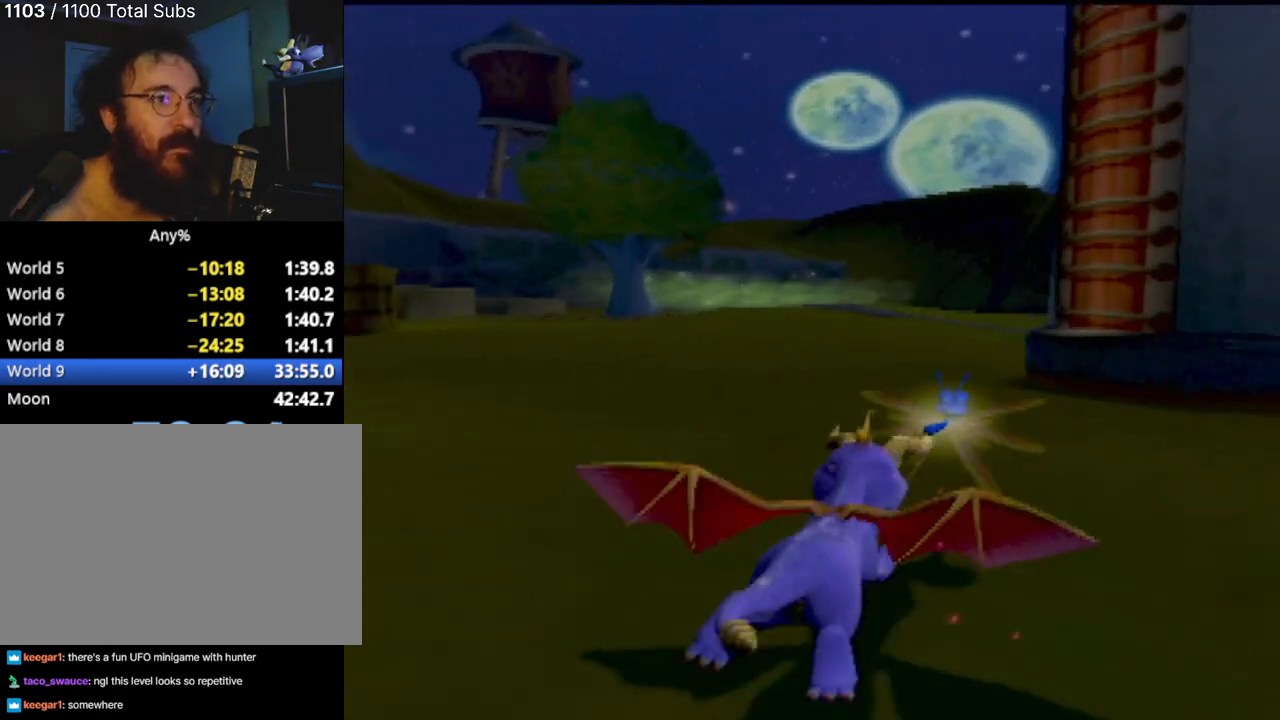
{"buttons": ["CROSS", "L2"], "left_stick": "up", "events": [[150, "L2", "down"], [150, "SQUARE", "up"], [367, "CROSS", "down"]]}
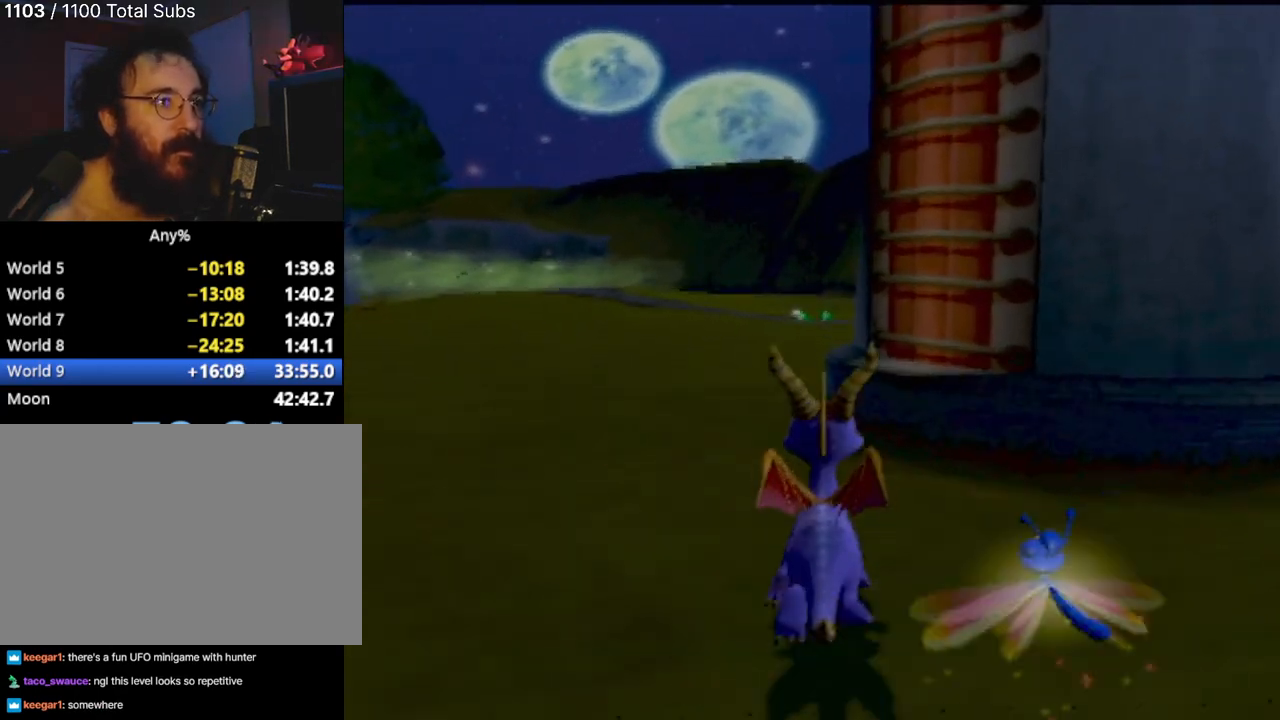
{"buttons": ["CROSS", "L2"], "left_stick": "up-right", "events": [[50, "L2", "up"], [200, "L2", "down"], [367, "left_stick", "up-right"]]}
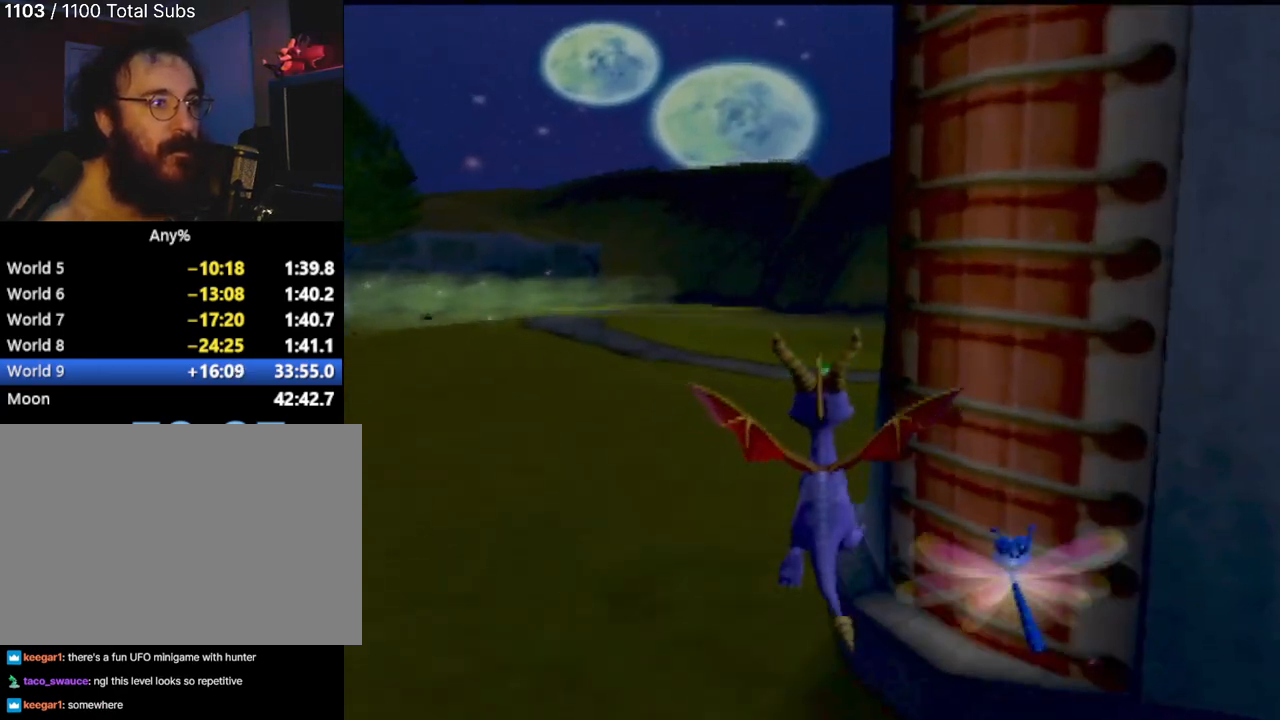
{"buttons": [], "left_stick": "up-right", "events": [[117, "L2", "up"], [284, "CROSS", "up"]]}
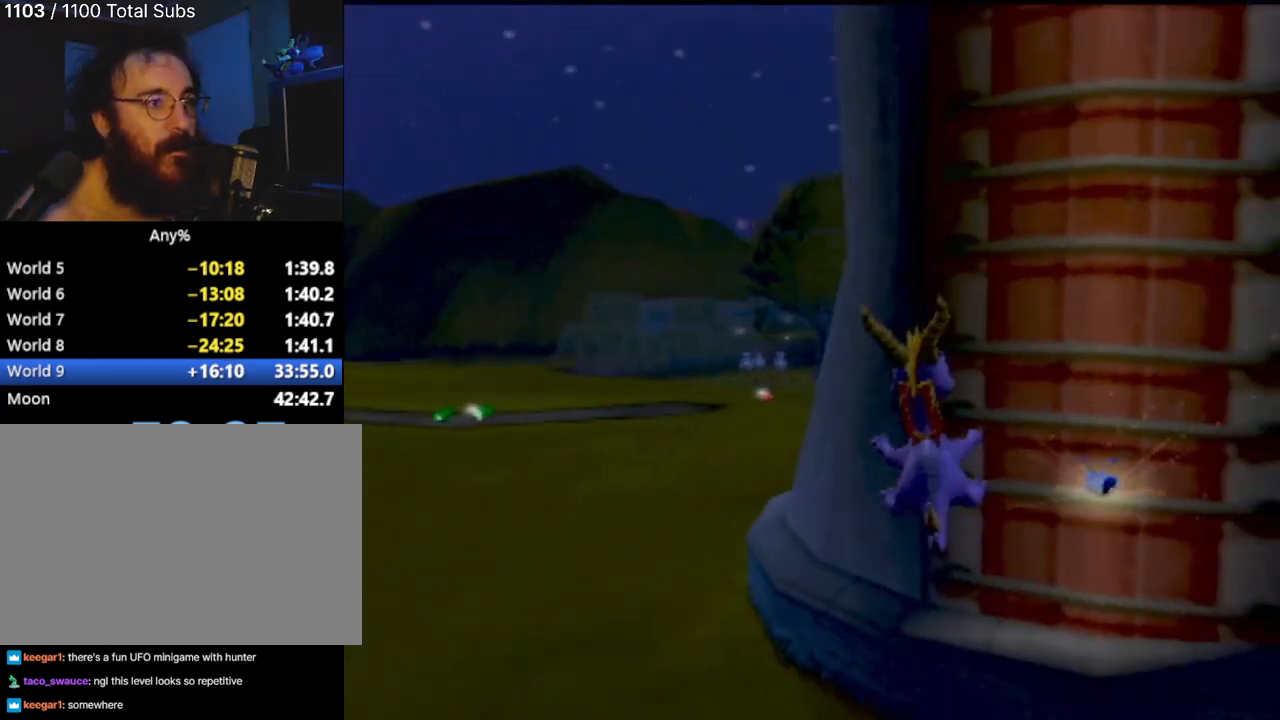
{"buttons": [], "left_stick": "up", "events": [[300, "left_stick", "up"]]}
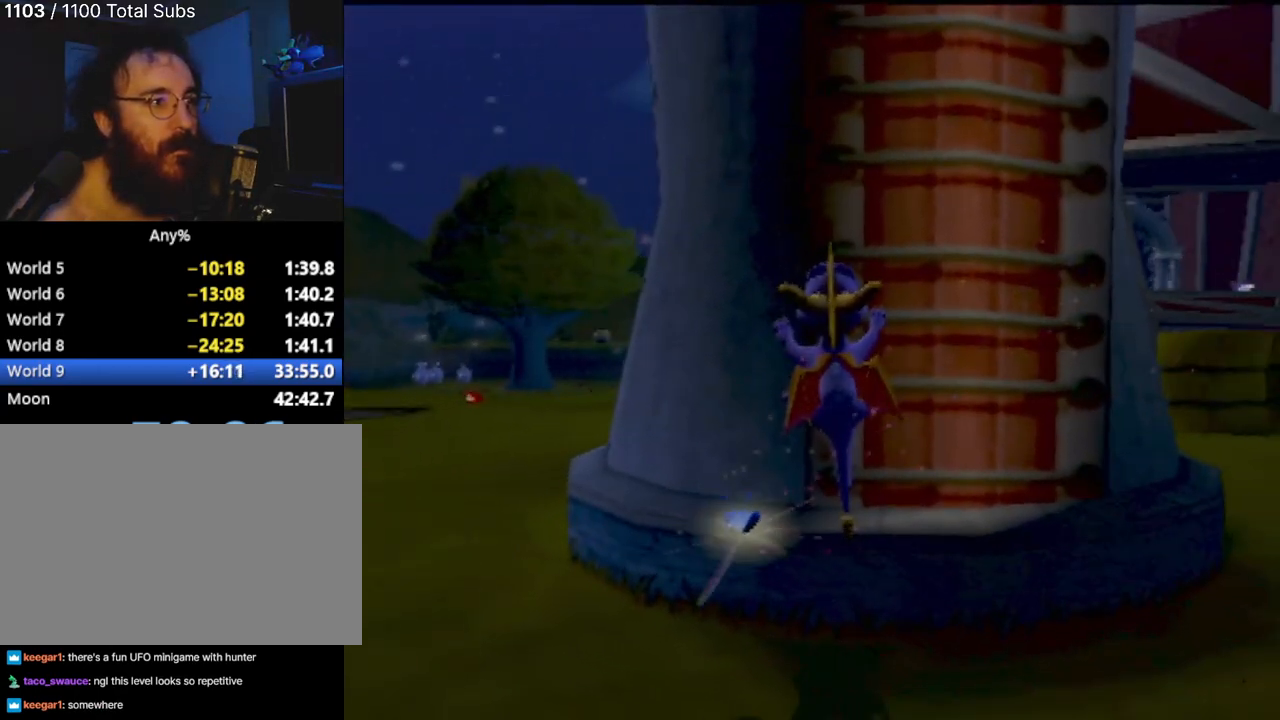
{"buttons": ["CROSS"], "left_stick": "up-right", "events": [[267, "CROSS", "down"], [417, "left_stick", "up-right"]]}
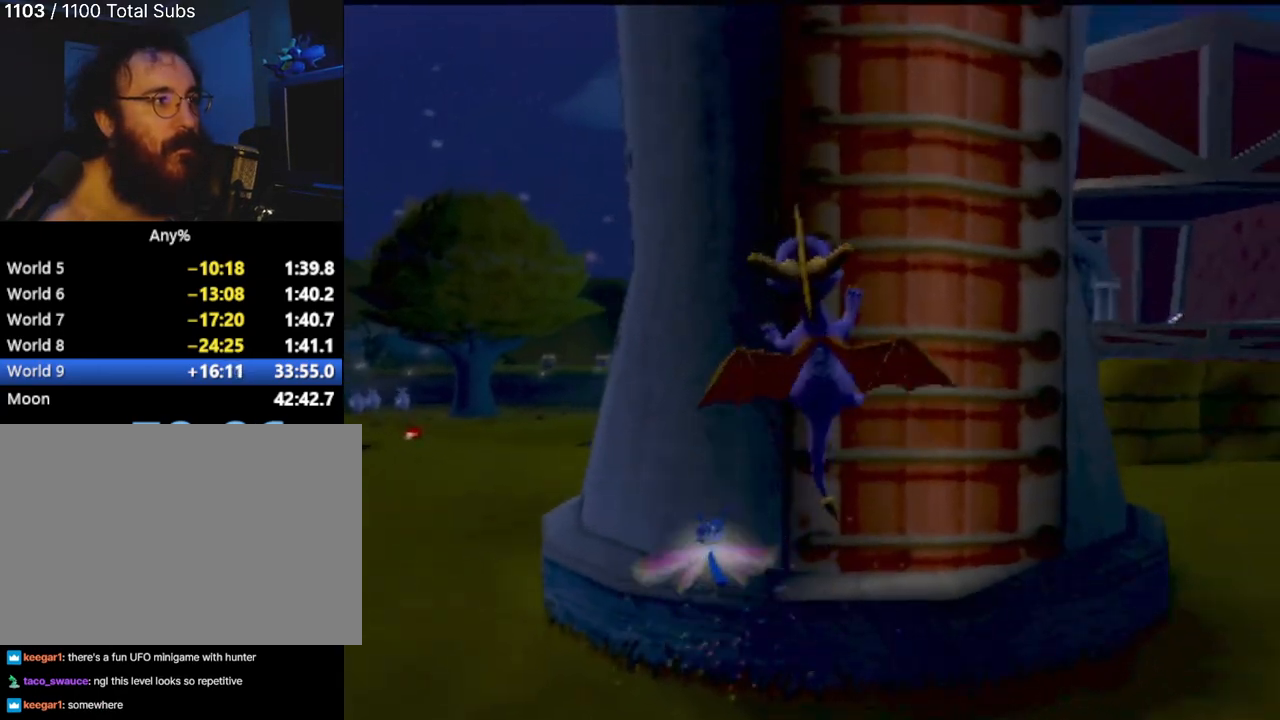
{"buttons": [], "left_stick": "up-right", "events": [[150, "left_stick", "up"], [166, "CROSS", "up"], [350, "left_stick", "up-right"]]}
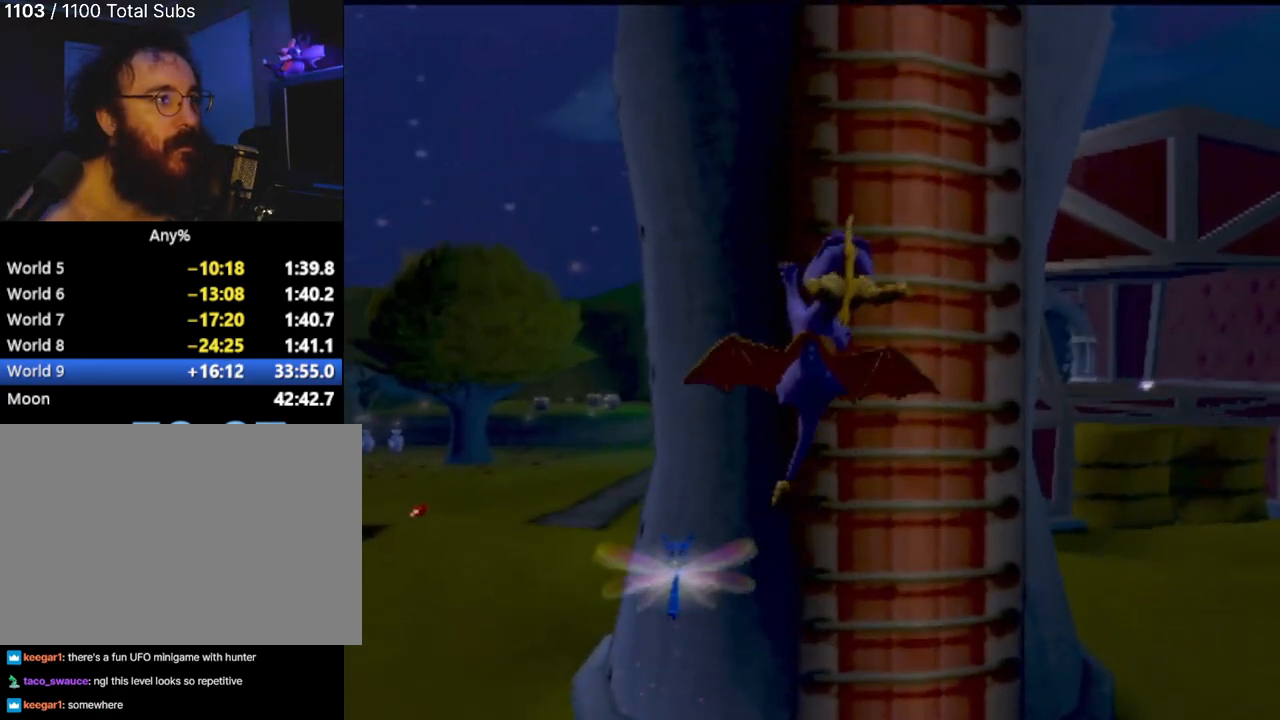
{"buttons": [], "left_stick": "up", "events": [[67, "left_stick", "up"]]}
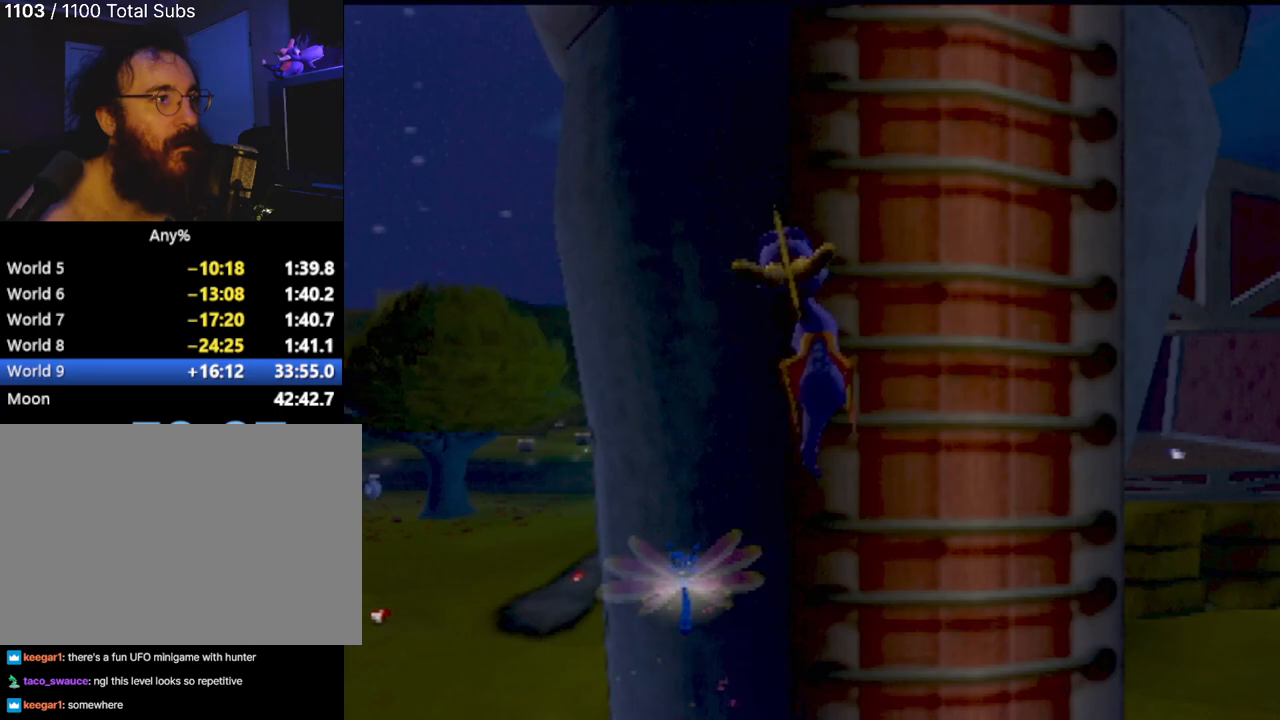
{"buttons": ["CROSS"], "left_stick": "up", "events": [[33, "CROSS", "down"]]}
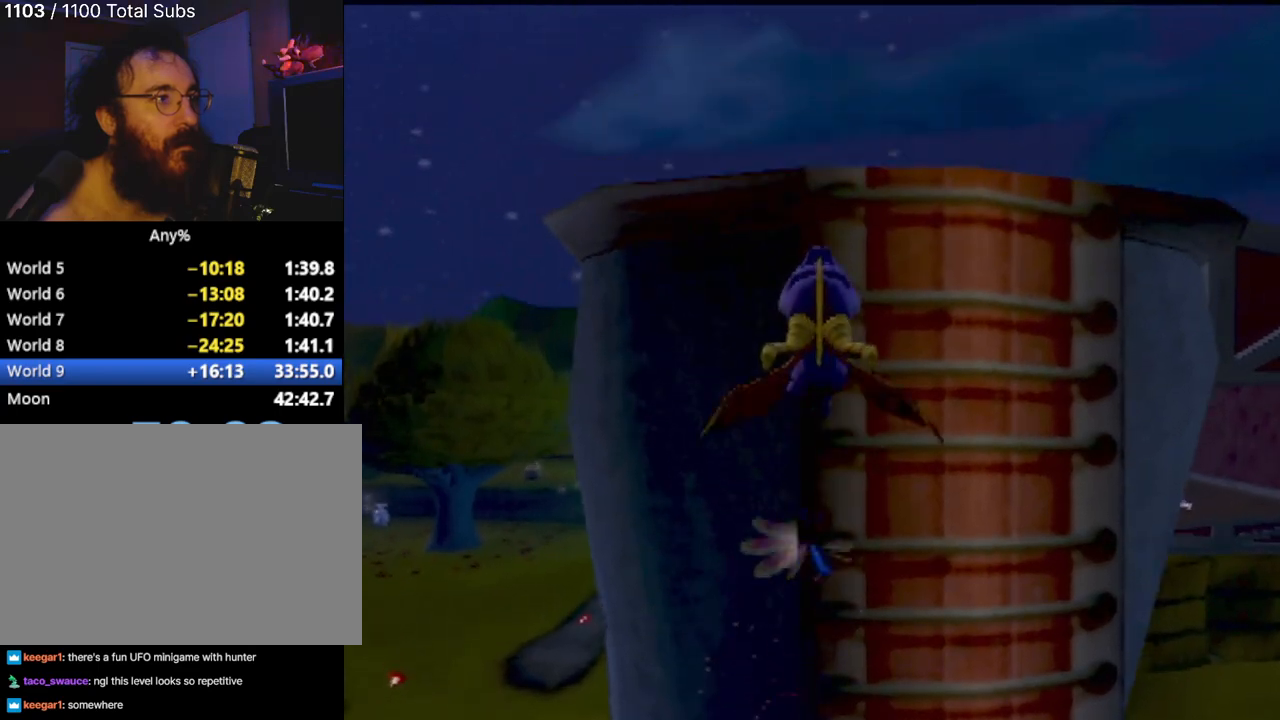
{"buttons": [], "left_stick": "up", "events": [[300, "CROSS", "up"]]}
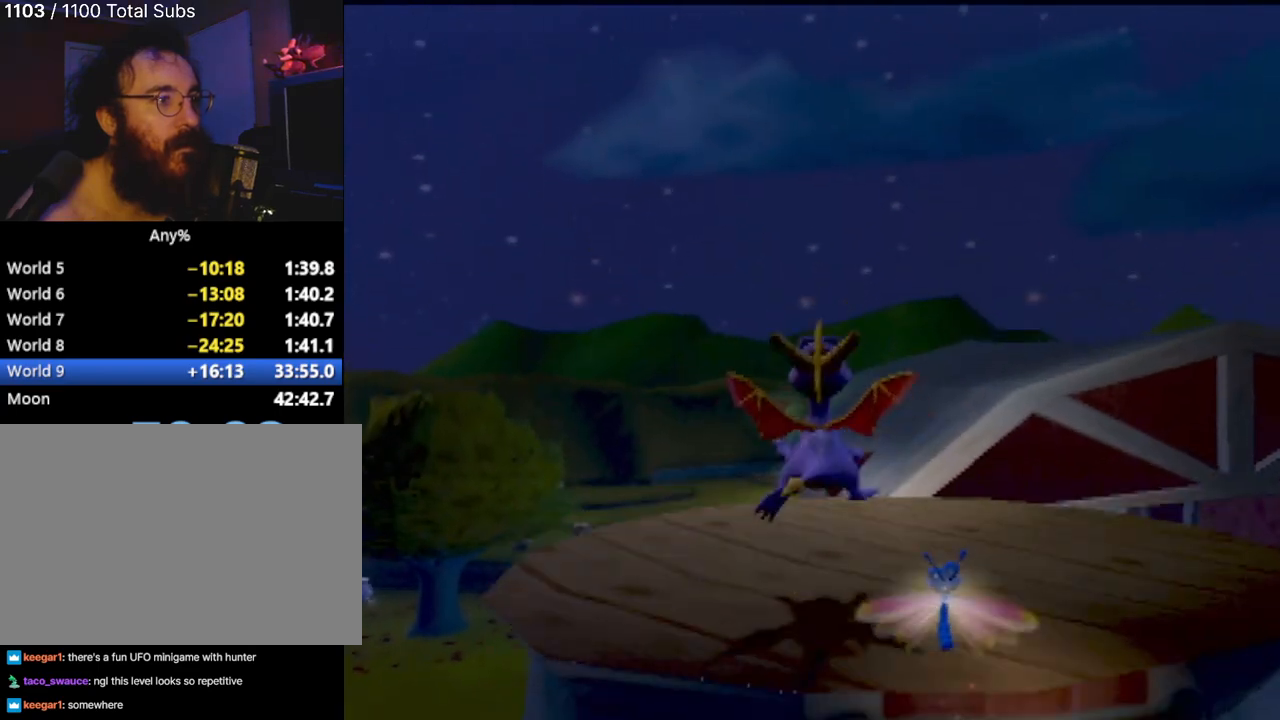
{"buttons": [], "left_stick": "center", "events": [[16, "left_stick", "center"]]}
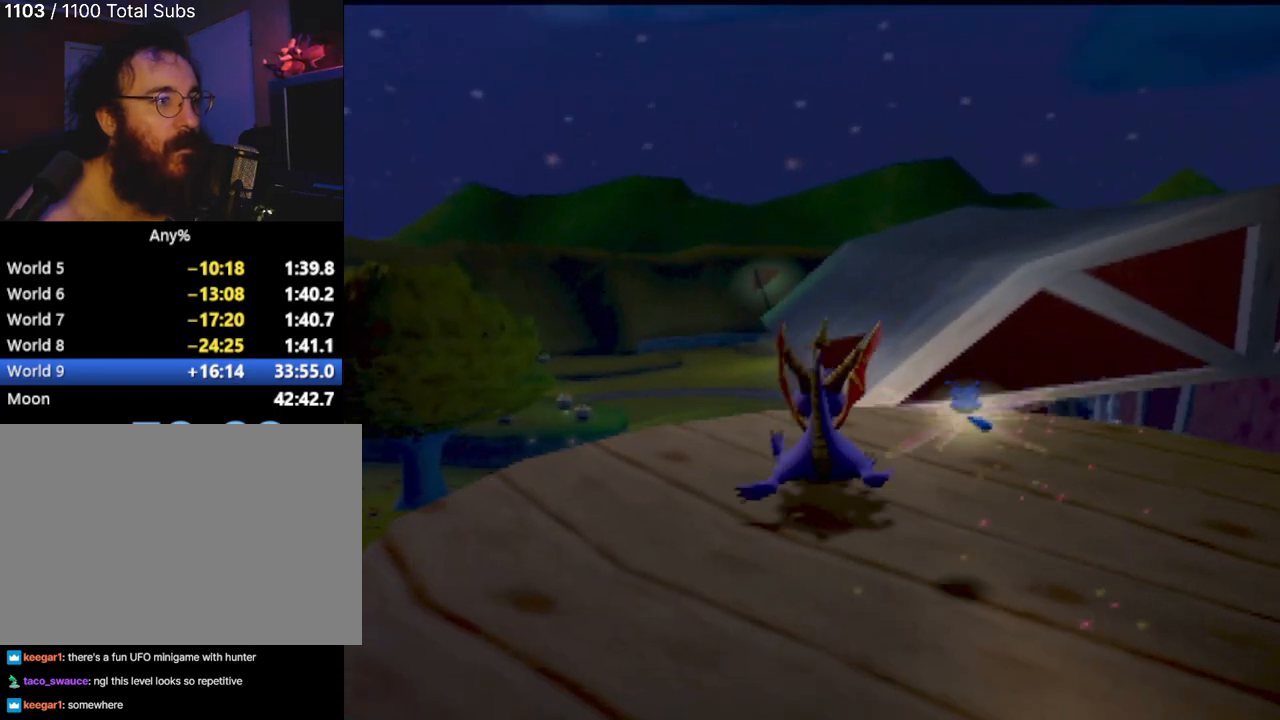
{"buttons": [], "left_stick": "center", "events": [[50, "left_stick", "right"], [267, "left_stick", "center"]]}
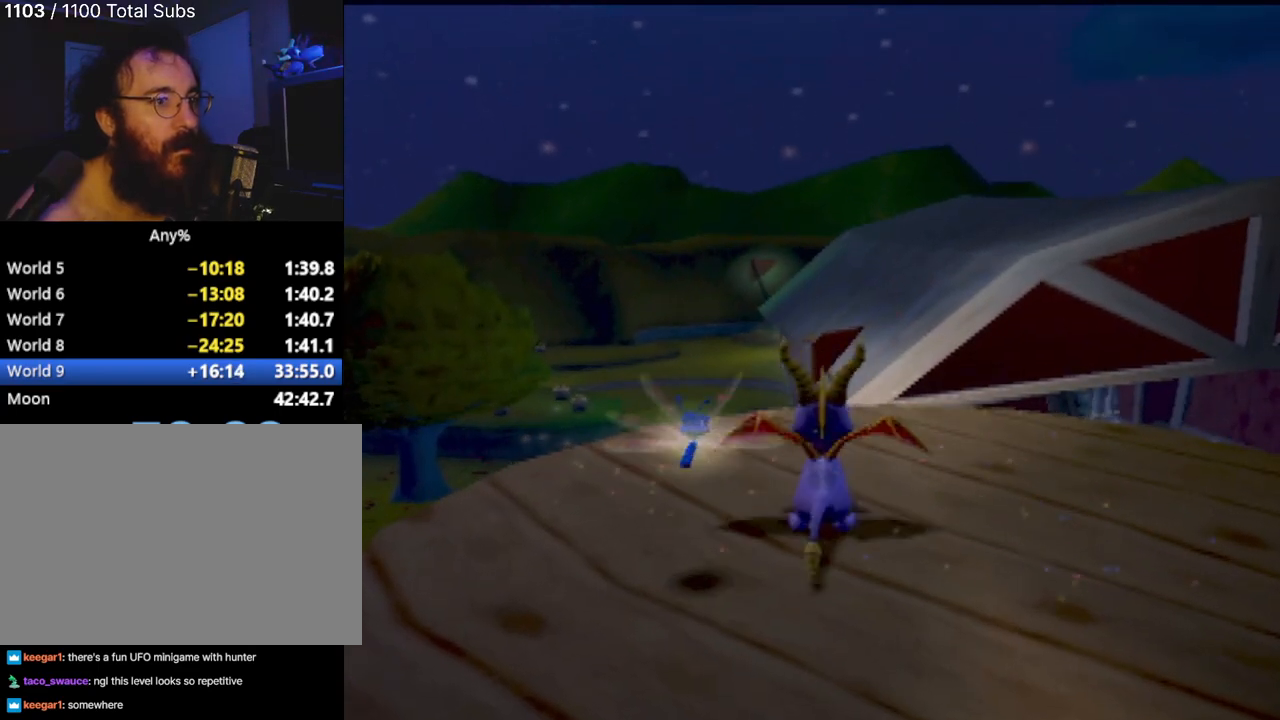
{"buttons": [], "left_stick": "center", "events": [[83, "left_stick", "right"], [317, "left_stick", "up-right"], [450, "left_stick", "center"]]}
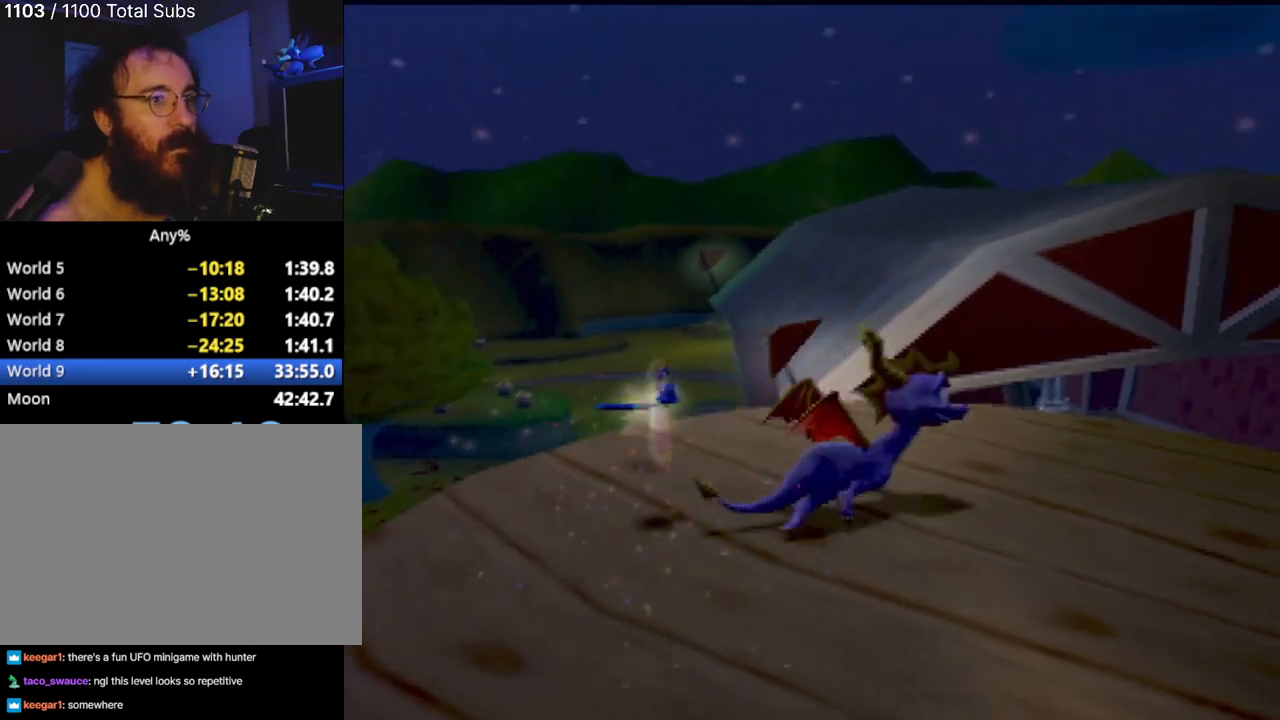
{"buttons": ["SQUARE"], "left_stick": "up", "events": [[367, "SQUARE", "down"], [401, "left_stick", "up-right"], [484, "left_stick", "up"]]}
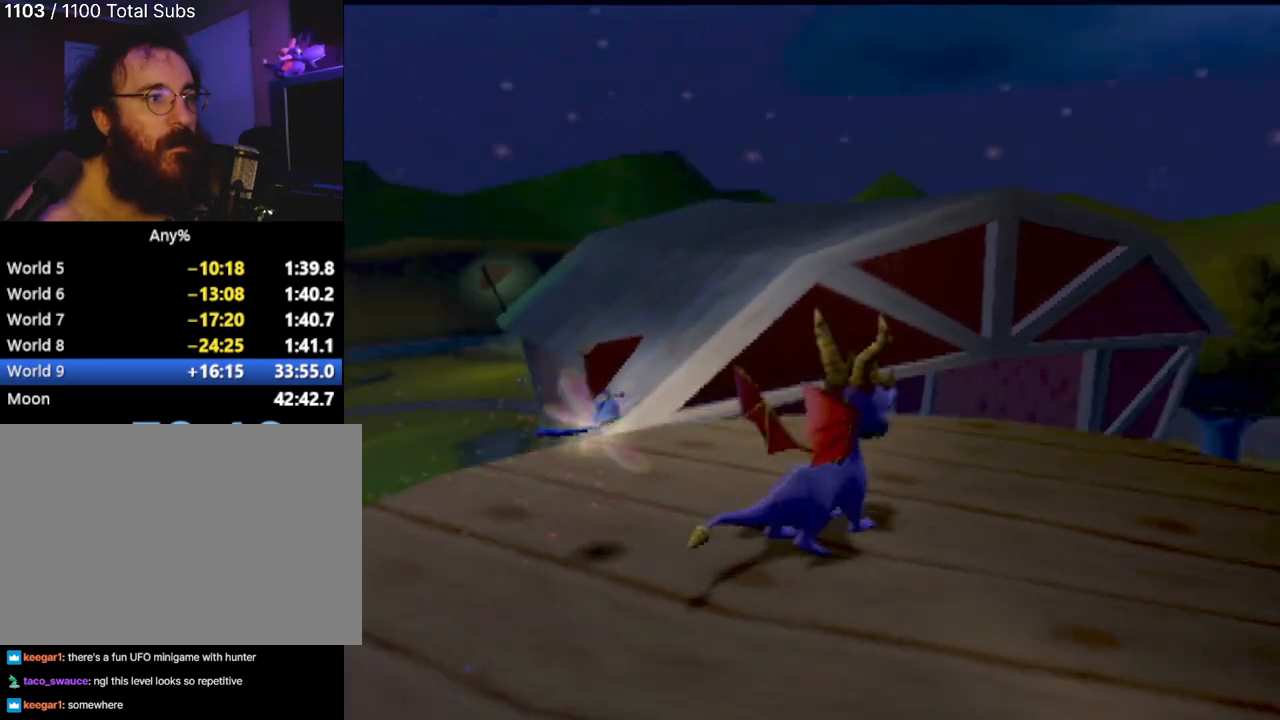
{"buttons": ["CROSS", "SQUARE"], "left_stick": "center", "events": [[100, "left_stick", "center"], [183, "CROSS", "down"]]}
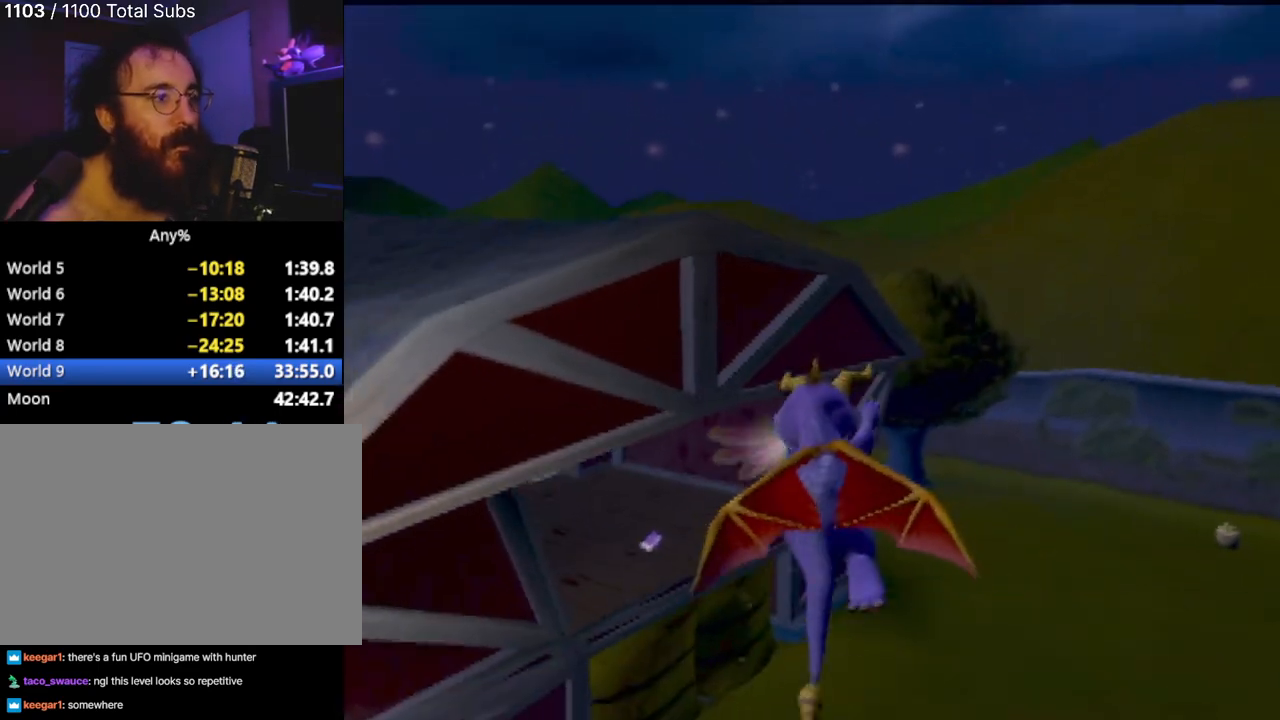
{"buttons": ["SQUARE"], "left_stick": "left", "events": [[284, "CROSS", "up"], [384, "left_stick", "left"]]}
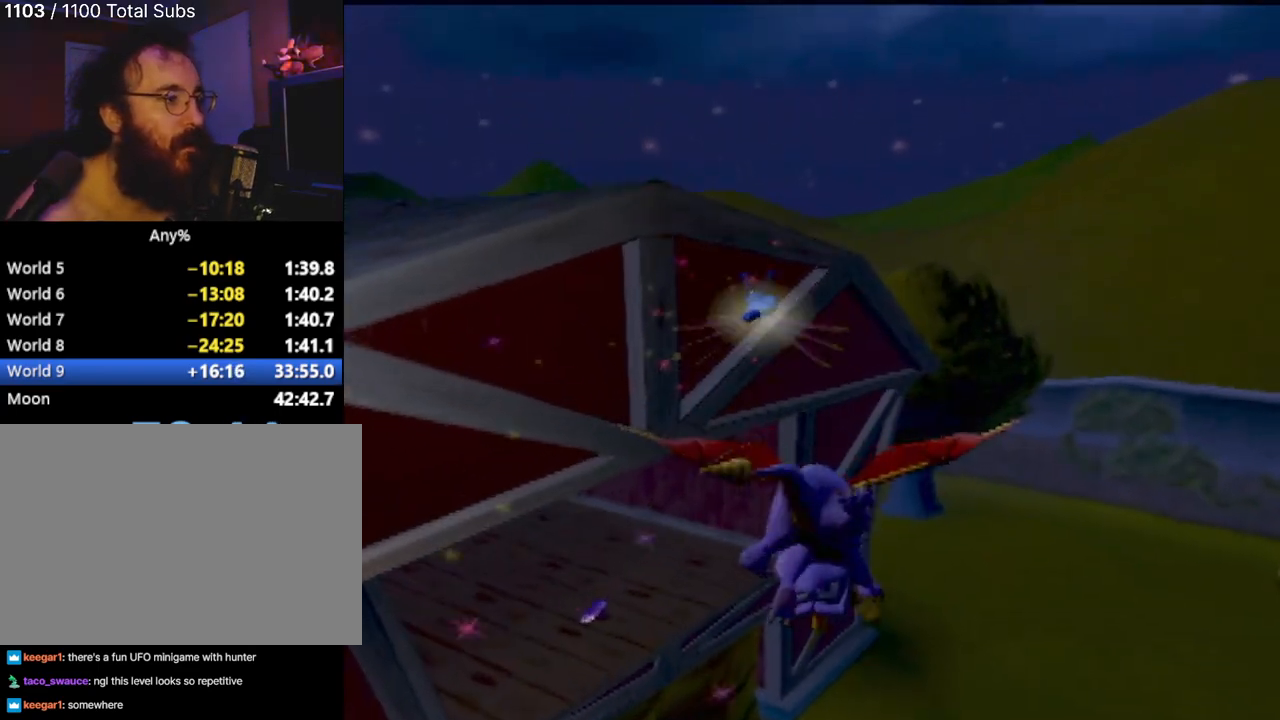
{"buttons": [], "left_stick": "center", "events": [[83, "left_stick", "center"], [167, "SQUARE", "up"], [267, "CROSS", "down"], [450, "CROSS", "up"]]}
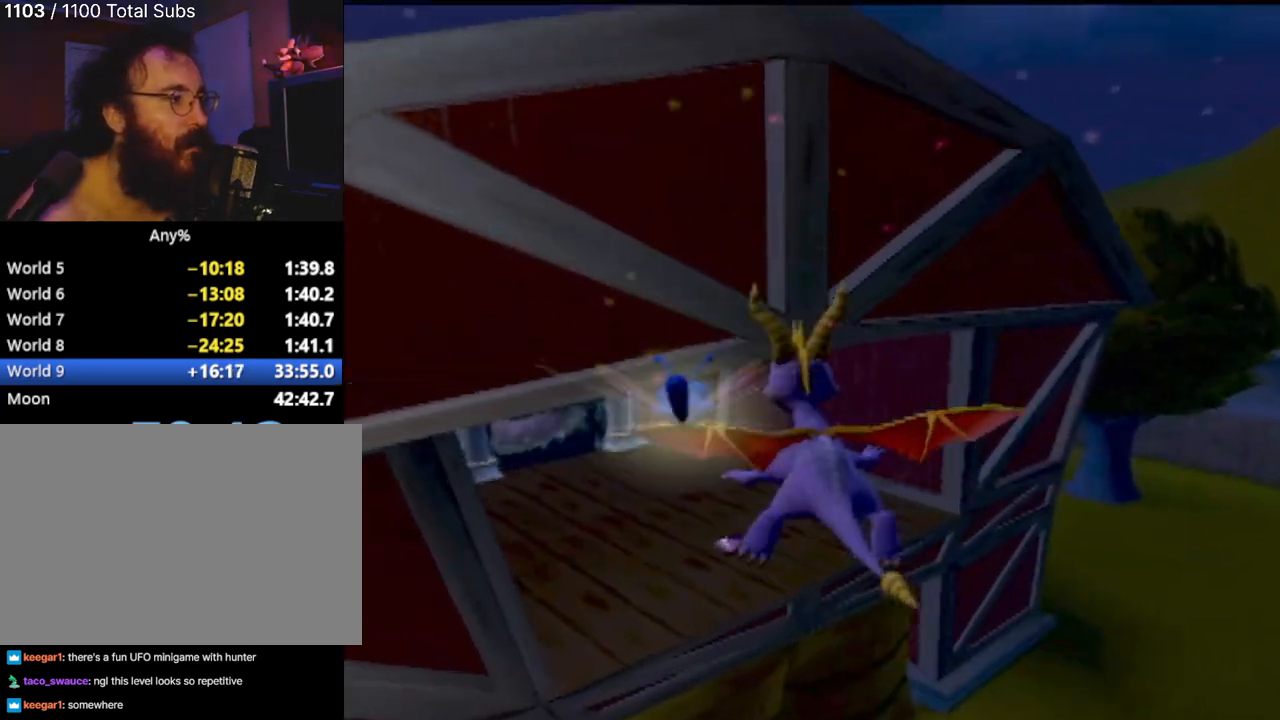
{"buttons": [], "left_stick": "center", "events": [[150, "left_stick", "right"], [417, "left_stick", "center"]]}
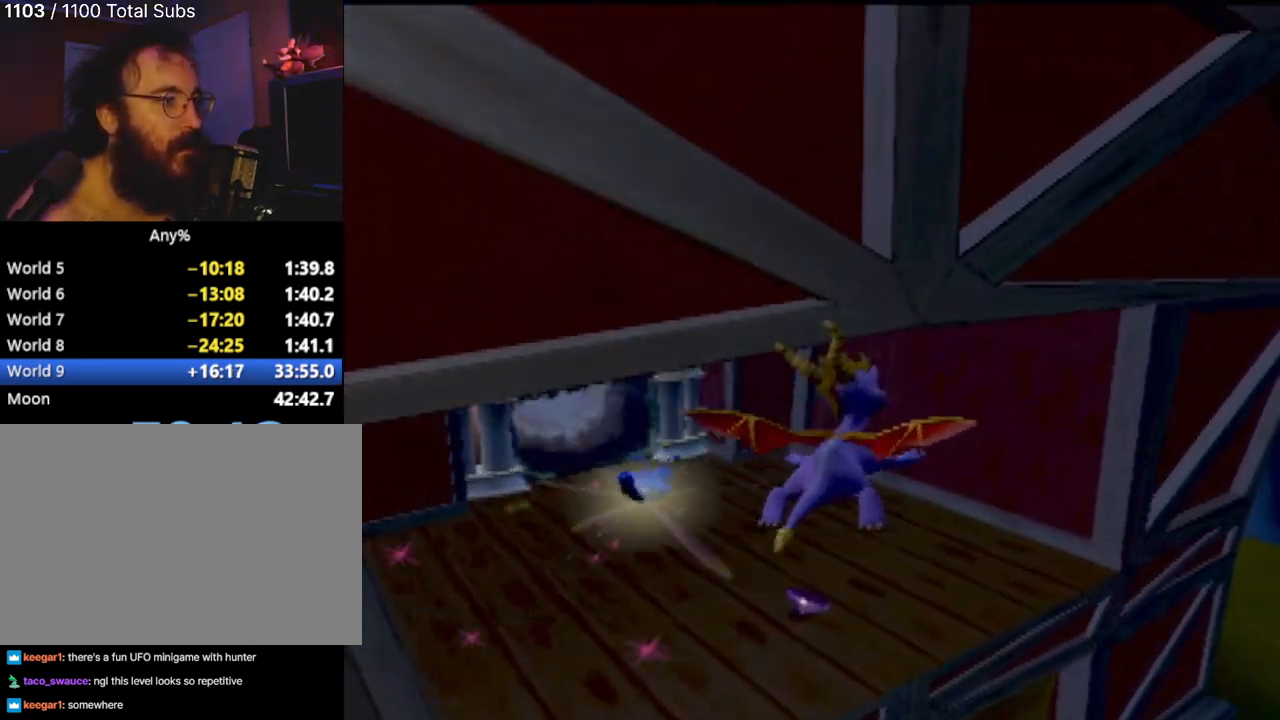
{"buttons": [], "left_stick": "left", "events": [[83, "left_stick", "left"]]}
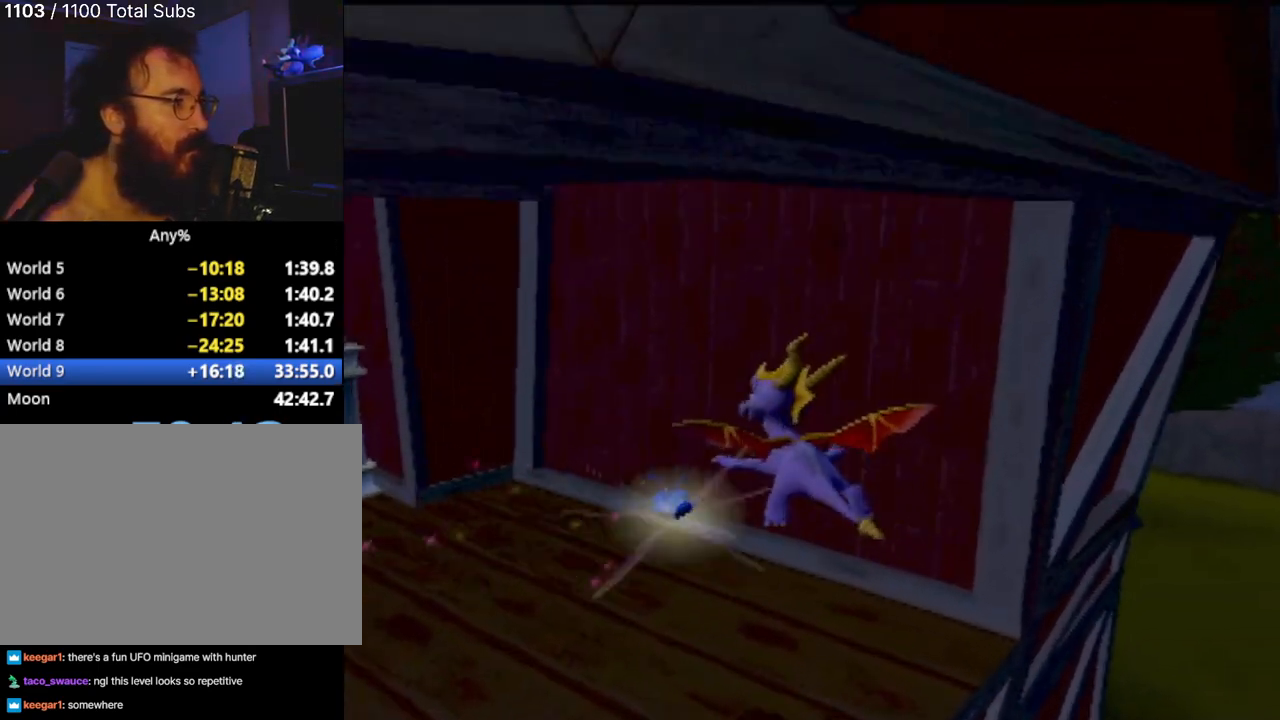
{"buttons": ["TRIANGLE"], "left_stick": "down", "events": [[50, "left_stick", "down-left"], [217, "left_stick", "down"], [484, "TRIANGLE", "down"]]}
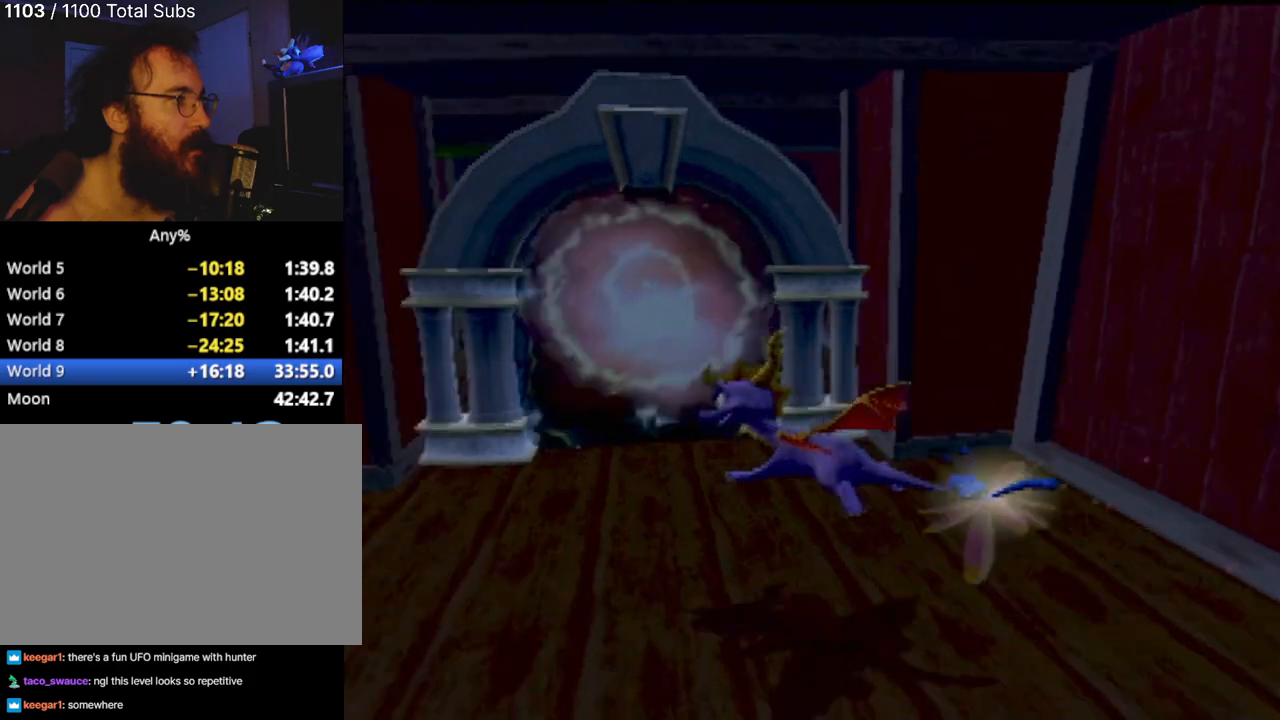
{"buttons": [], "left_stick": "down-right", "events": [[167, "TRIANGLE", "up"], [433, "left_stick", "down-right"]]}
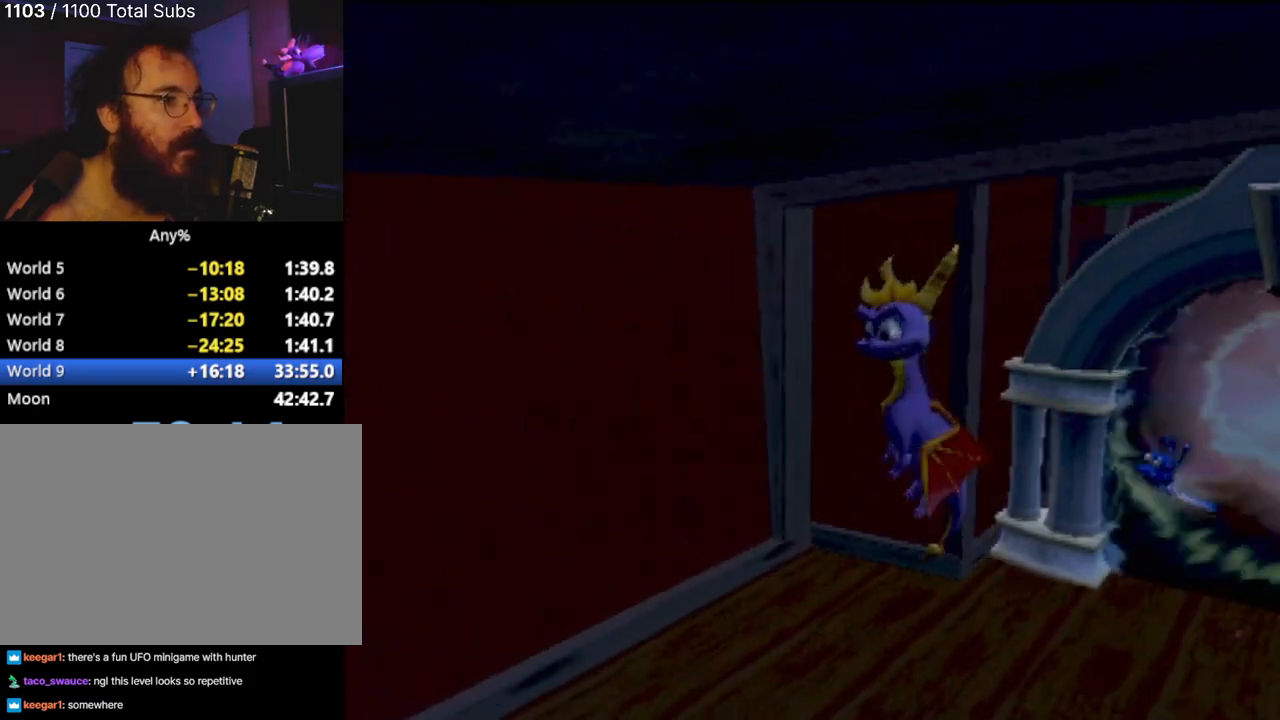
{"buttons": [], "left_stick": "down", "events": [[351, "left_stick", "down"]]}
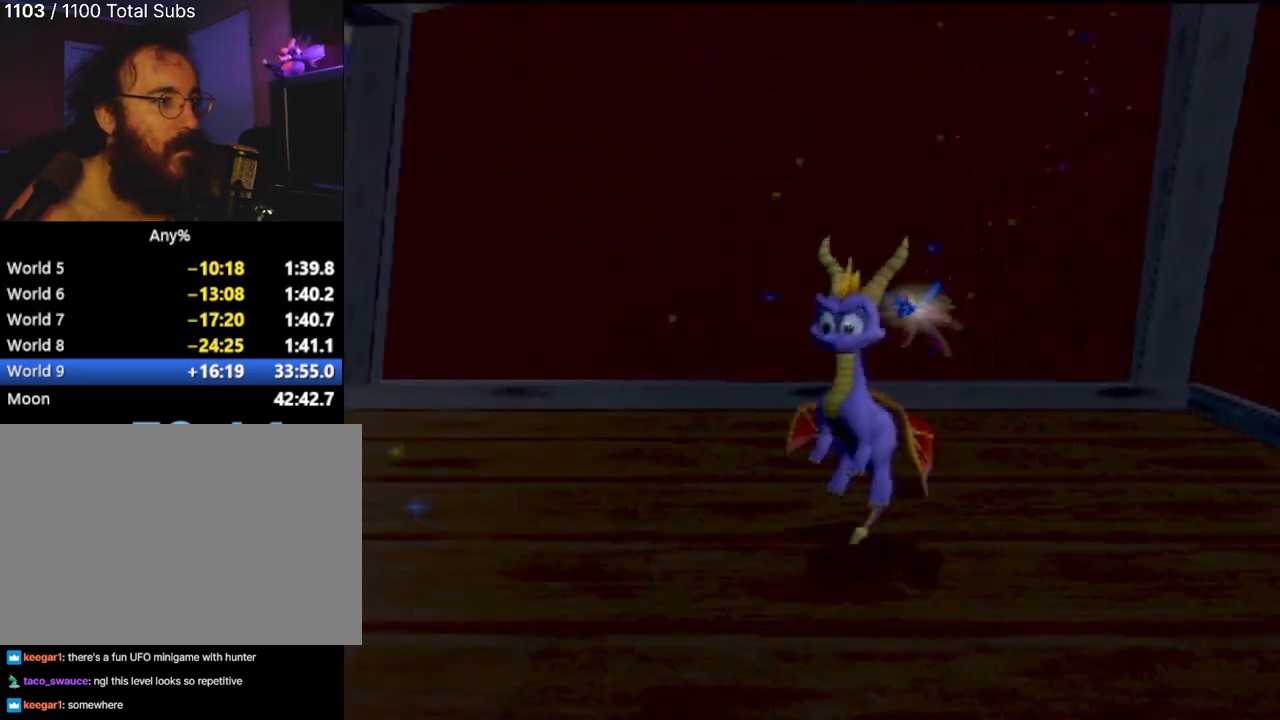
{"buttons": [], "left_stick": "down-right", "events": [[217, "left_stick", "down-right"]]}
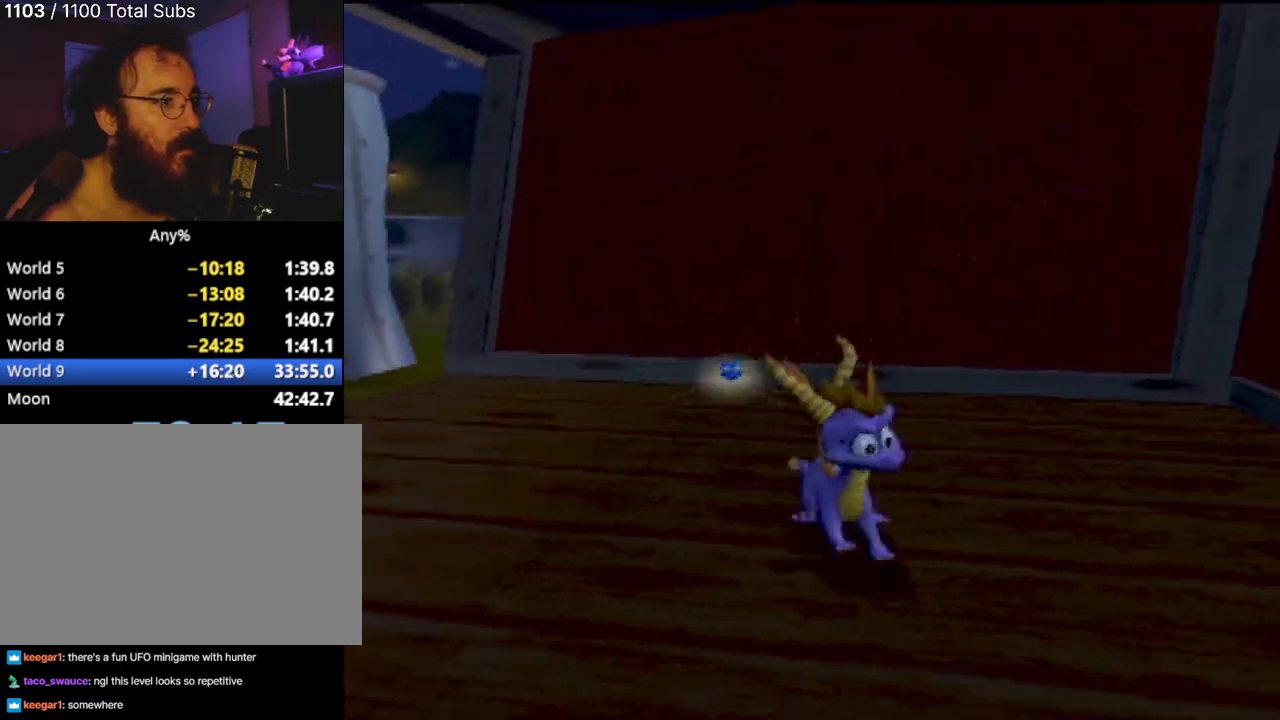
{"buttons": [], "left_stick": "up-left", "events": [[117, "SQUARE", "down"], [301, "left_stick", "up-right"], [351, "left_stick", "up"], [434, "SQUARE", "up"], [468, "left_stick", "up-left"]]}
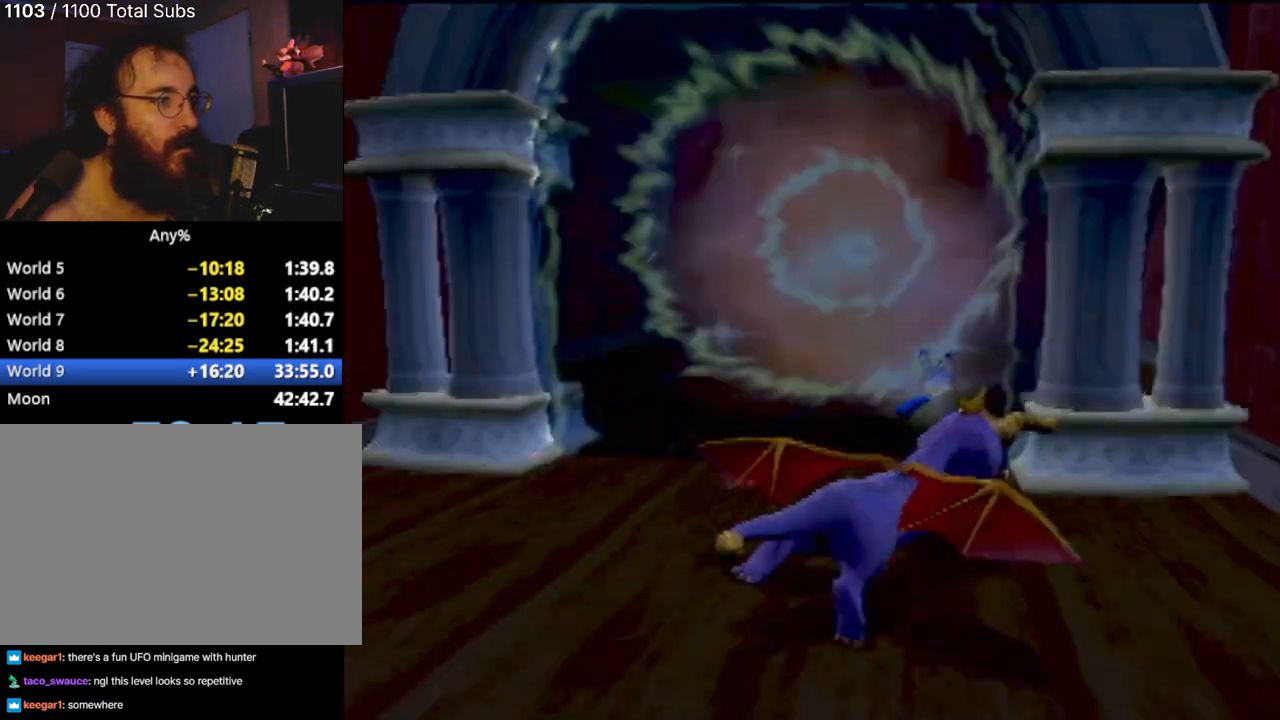
{"buttons": [], "left_stick": "up-left", "events": []}
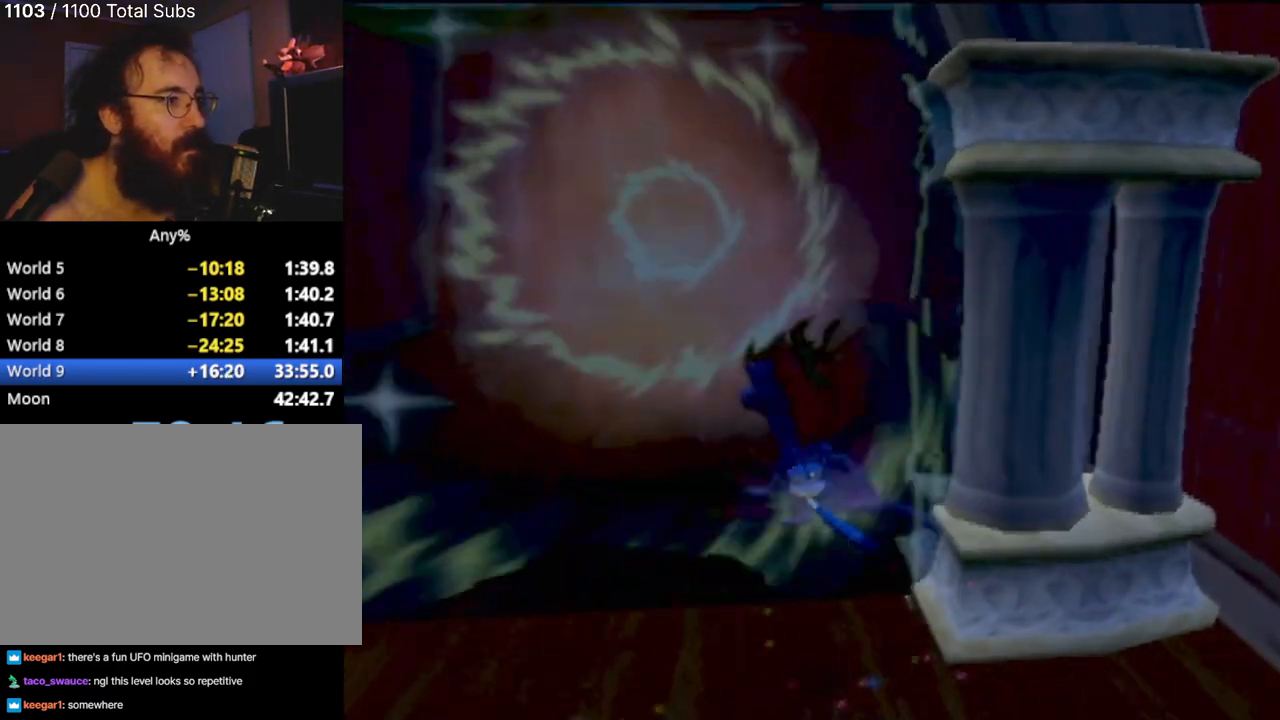
{"buttons": [], "left_stick": "center", "events": [[84, "left_stick", "center"]]}